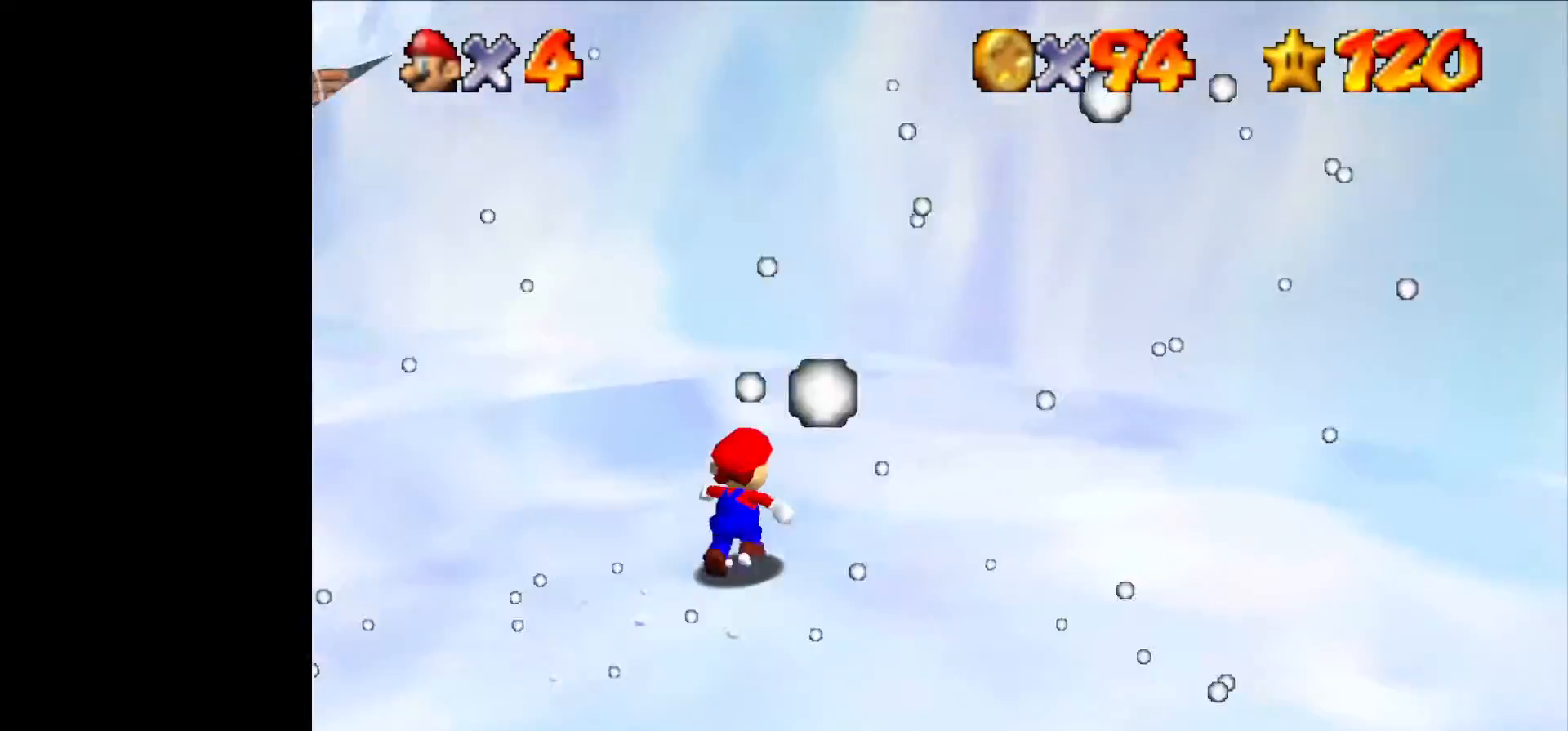
Gameplay with a controller (Nintendo layout); each line is a JSON object with the inputs held at the frame after it. "events" lists button and stick changes between this image and that frame as [ms after this image, input, new state], when the widget could be followed in between. Not read: L1 L3 R3.
{"buttons": [], "left_stick": "up-left", "events": [[433, "left_stick", "up-left"]]}
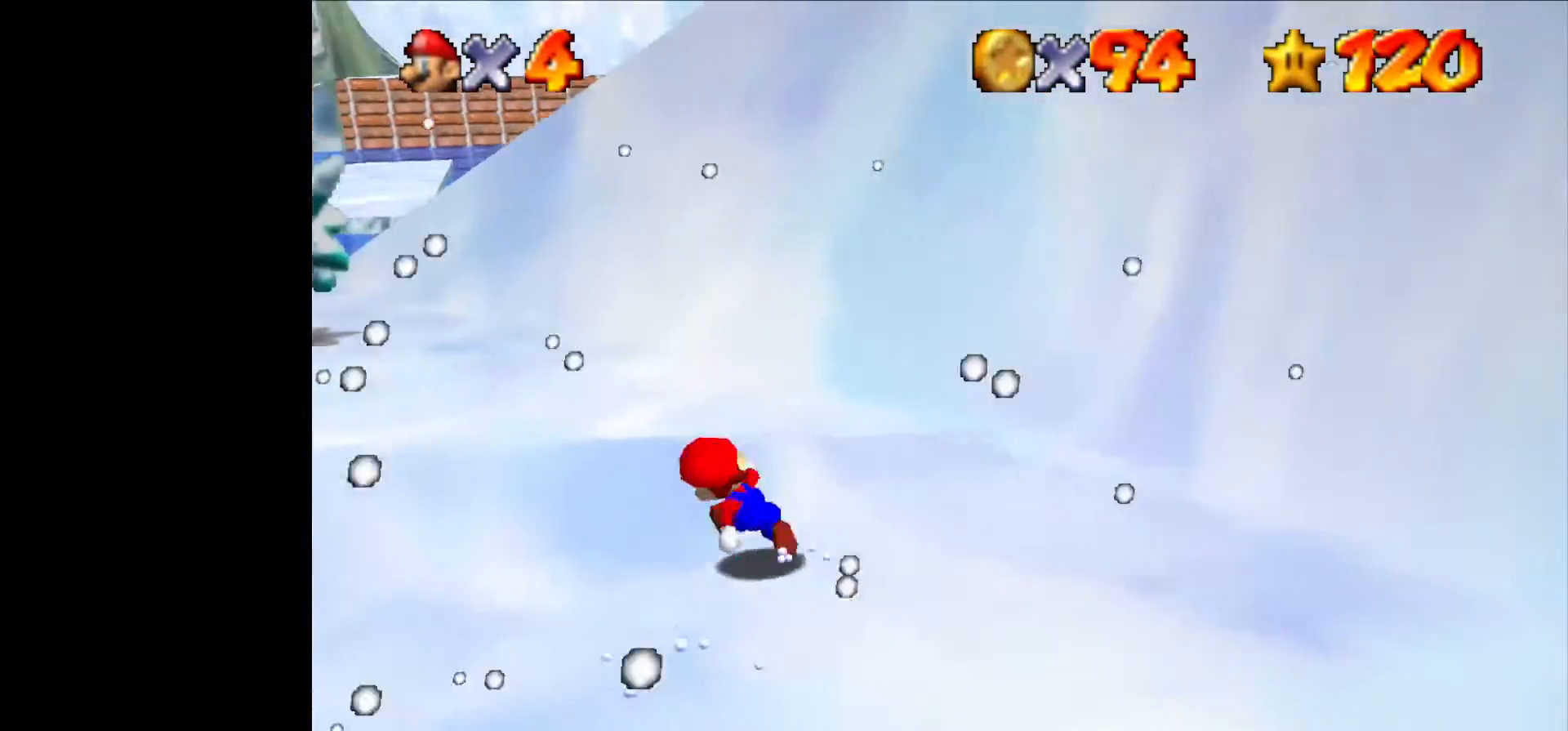
{"buttons": ["B"], "left_stick": "up-left", "events": [[100, "B", "down"], [233, "B", "up"], [500, "B", "down"]]}
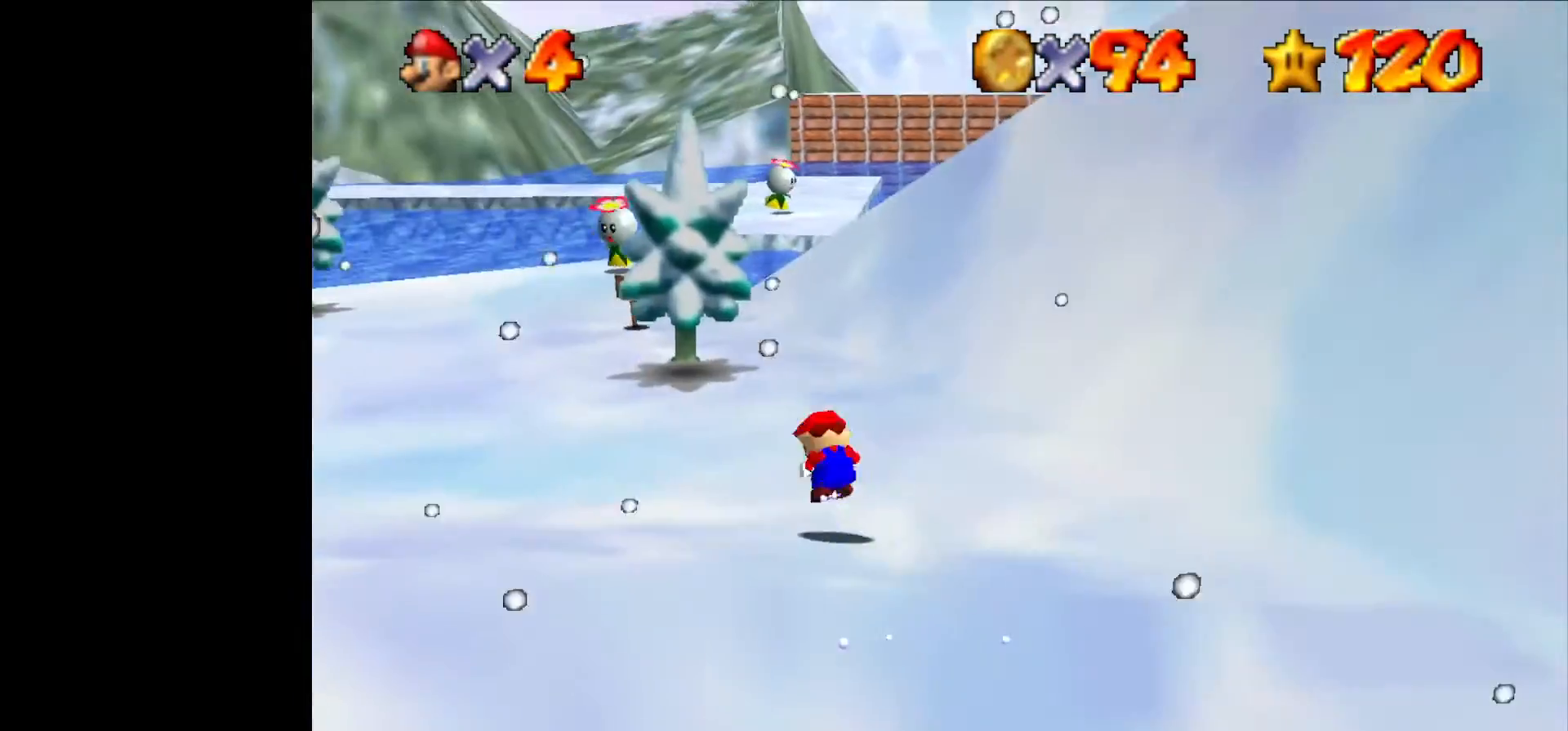
{"buttons": ["C_LEFT"], "left_stick": "up-left", "events": [[133, "B", "up"], [433, "C_LEFT", "down"]]}
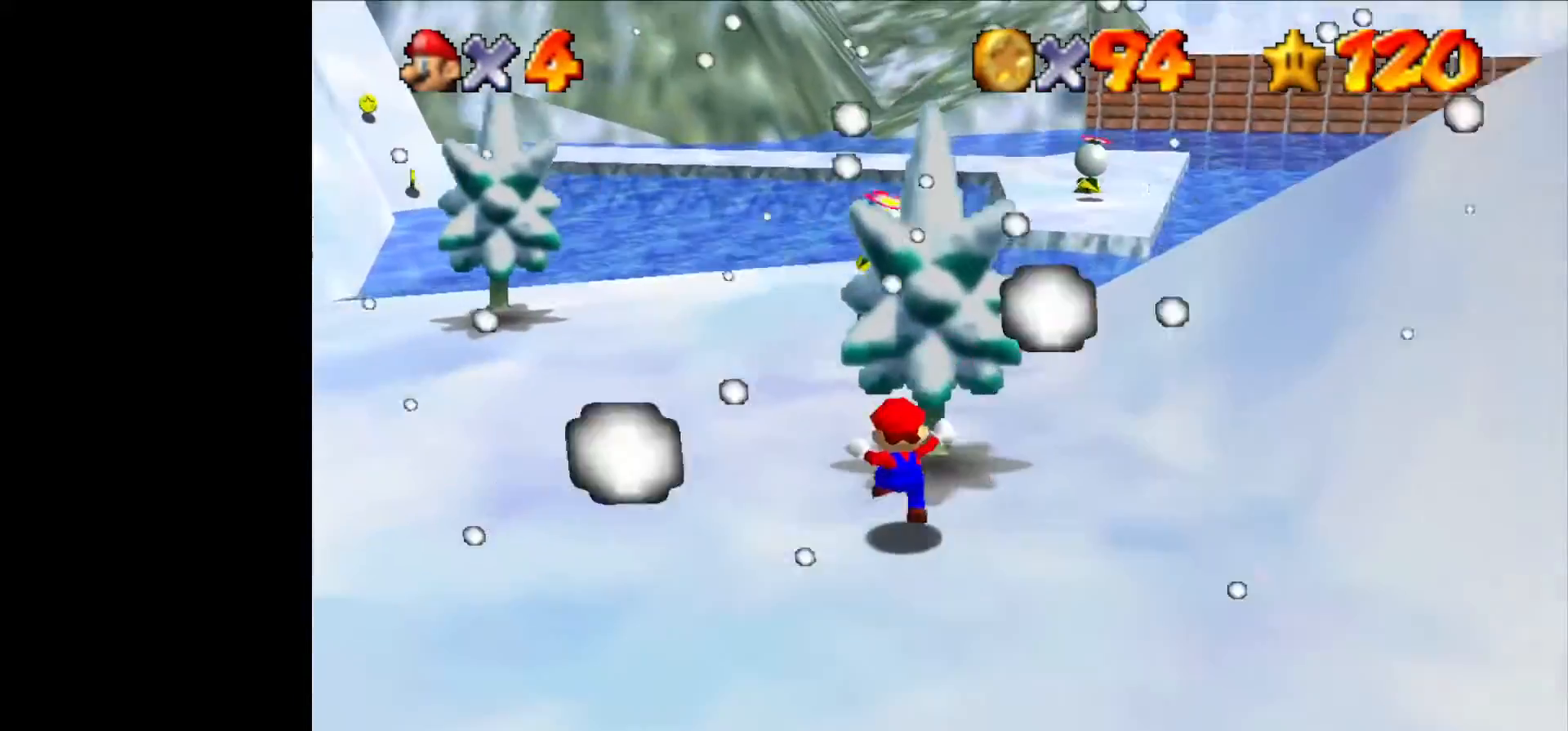
{"buttons": [], "left_stick": "up-left", "events": [[66, "C_LEFT", "up"], [66, "left_stick", "left"], [100, "C_LEFT", "down"], [200, "C_LEFT", "up"], [266, "C_LEFT", "down"], [366, "C_LEFT", "up"], [400, "C_LEFT", "down"], [466, "left_stick", "up-left"], [500, "C_LEFT", "up"]]}
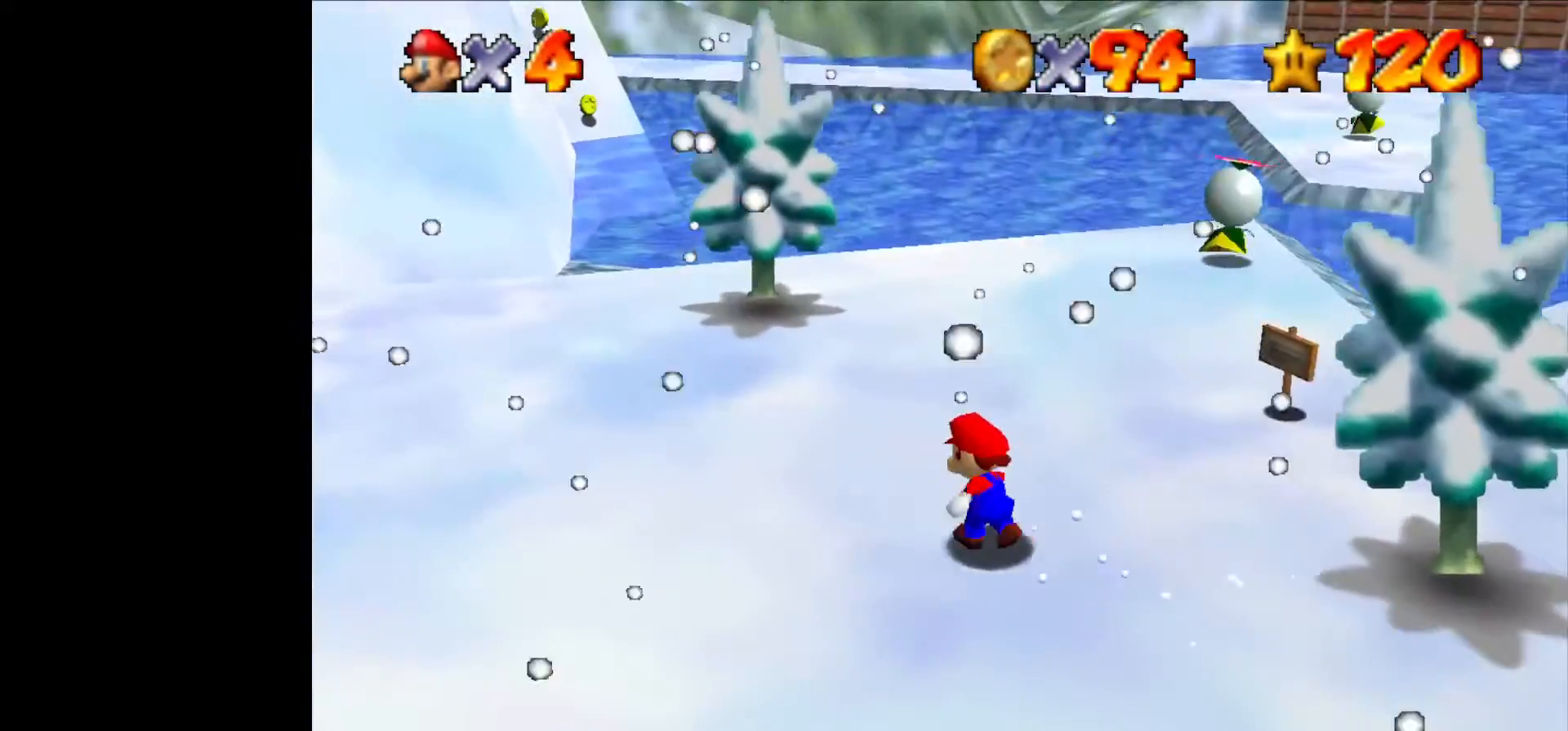
{"buttons": [], "left_stick": "up", "events": [[66, "C_LEFT", "down"], [100, "left_stick", "up"], [166, "C_LEFT", "up"]]}
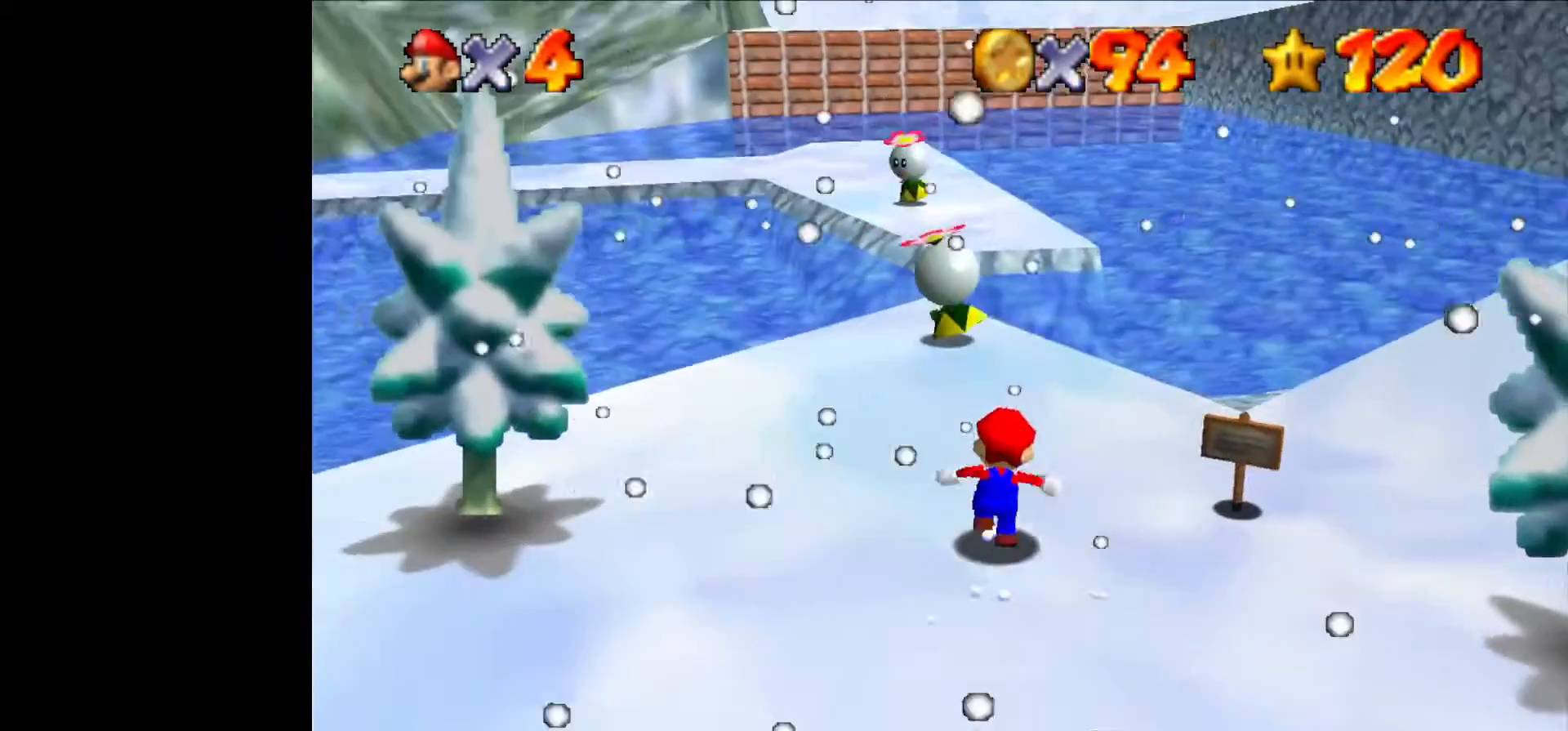
{"buttons": [], "left_stick": "down-left", "events": [[166, "B", "down"], [233, "left_stick", "up-left"], [300, "B", "up"], [366, "left_stick", "down-left"]]}
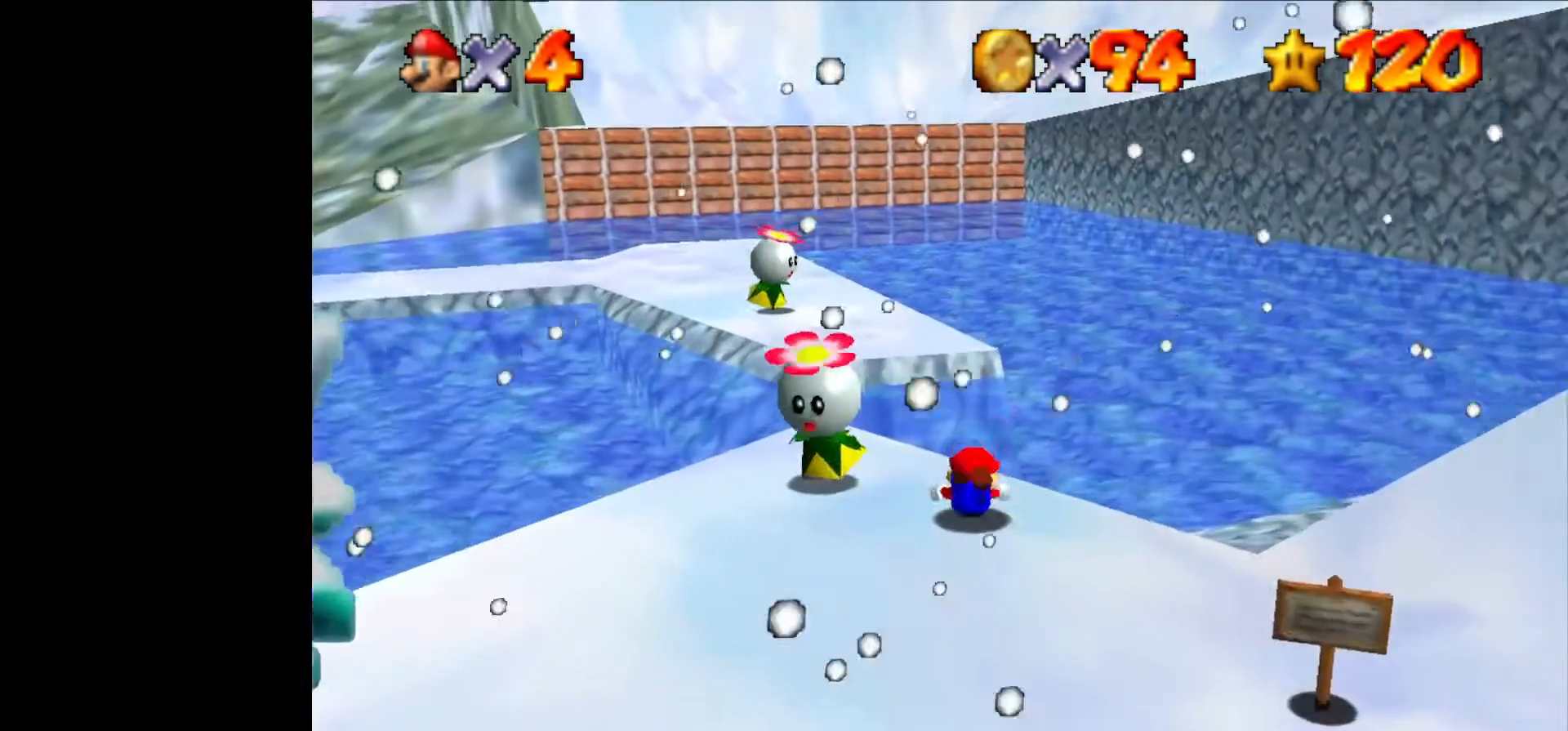
{"buttons": [], "left_stick": "down", "events": [[233, "B", "down"], [433, "B", "up"], [433, "left_stick", "down"]]}
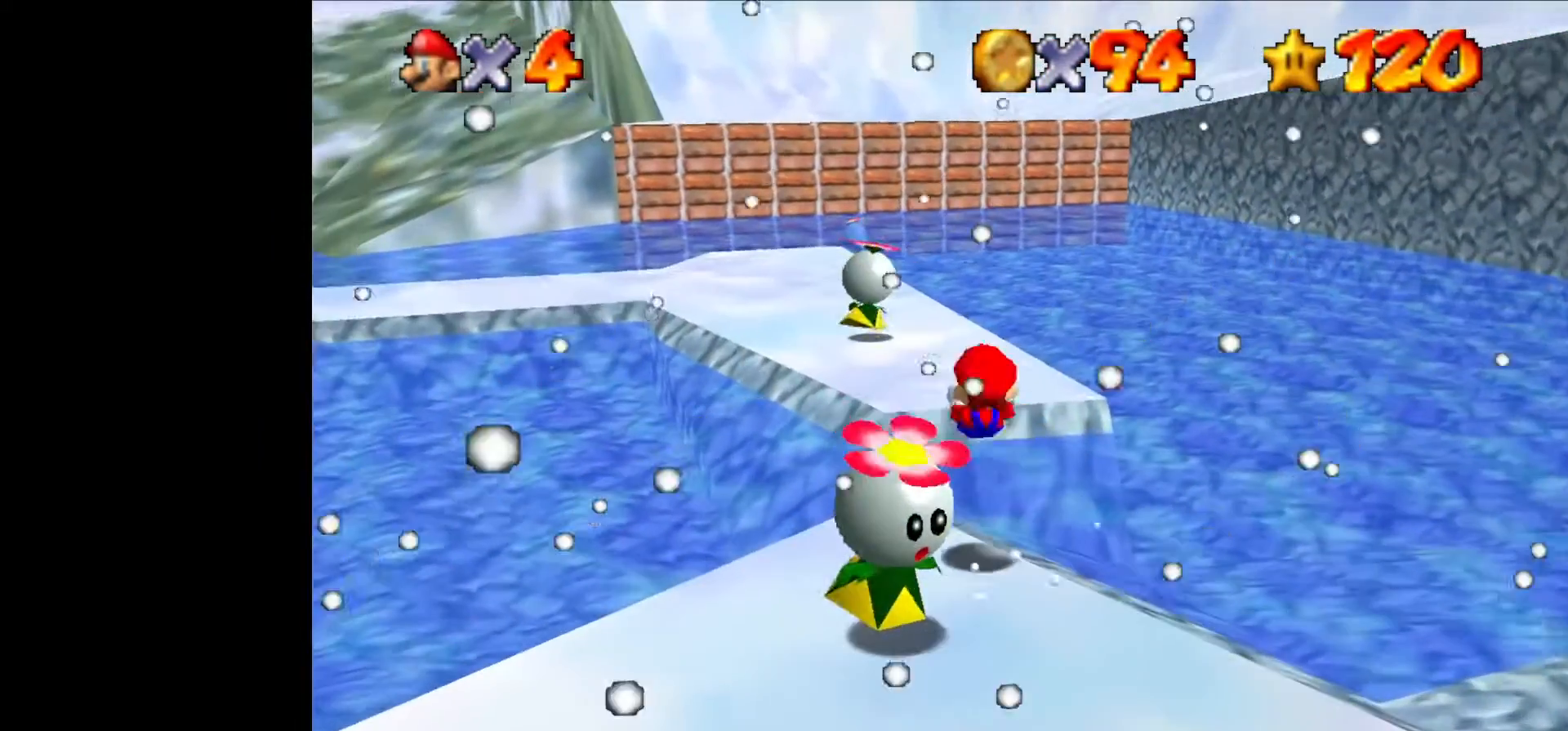
{"buttons": [], "left_stick": "center", "events": [[233, "left_stick", "center"]]}
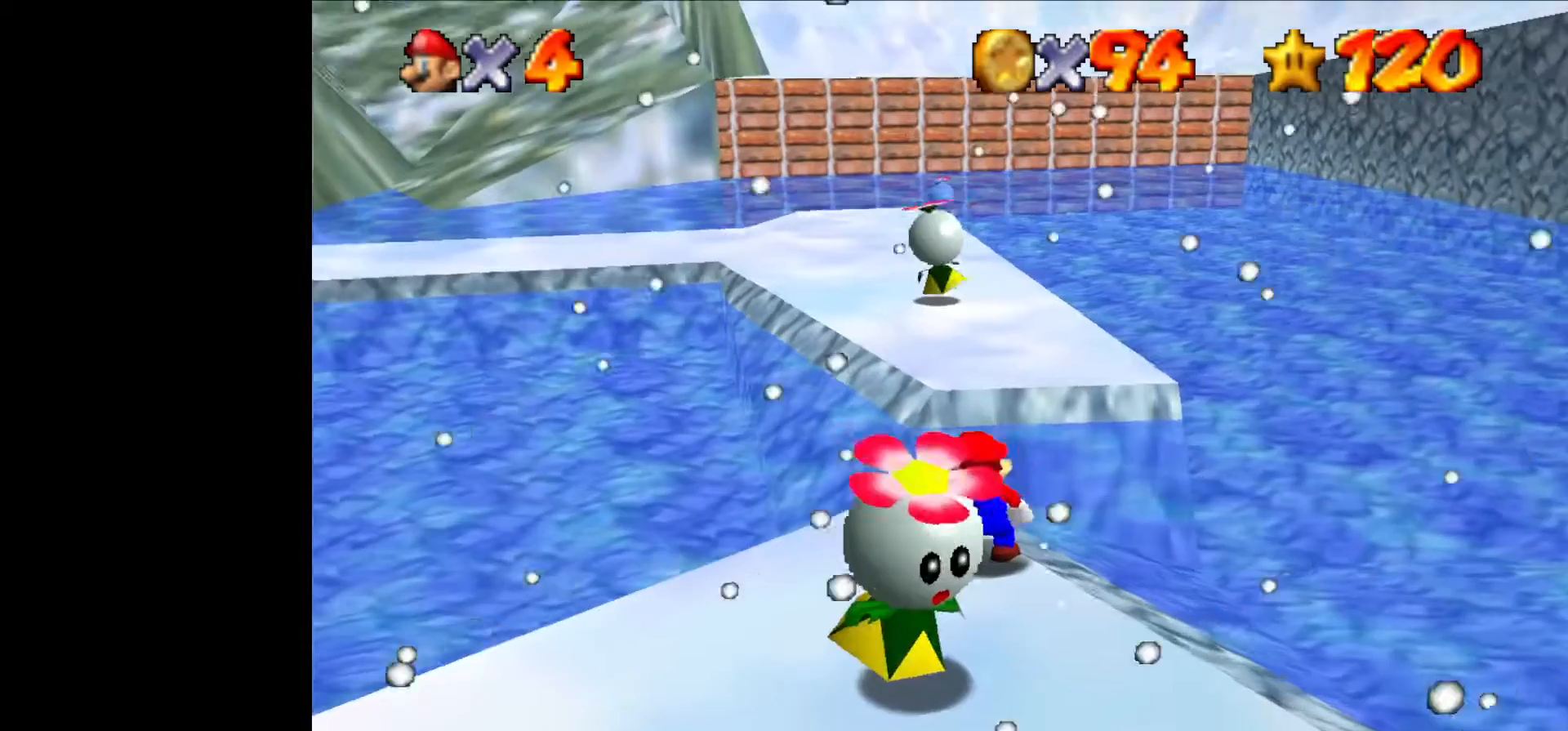
{"buttons": [], "left_stick": "down", "events": [[433, "left_stick", "down"]]}
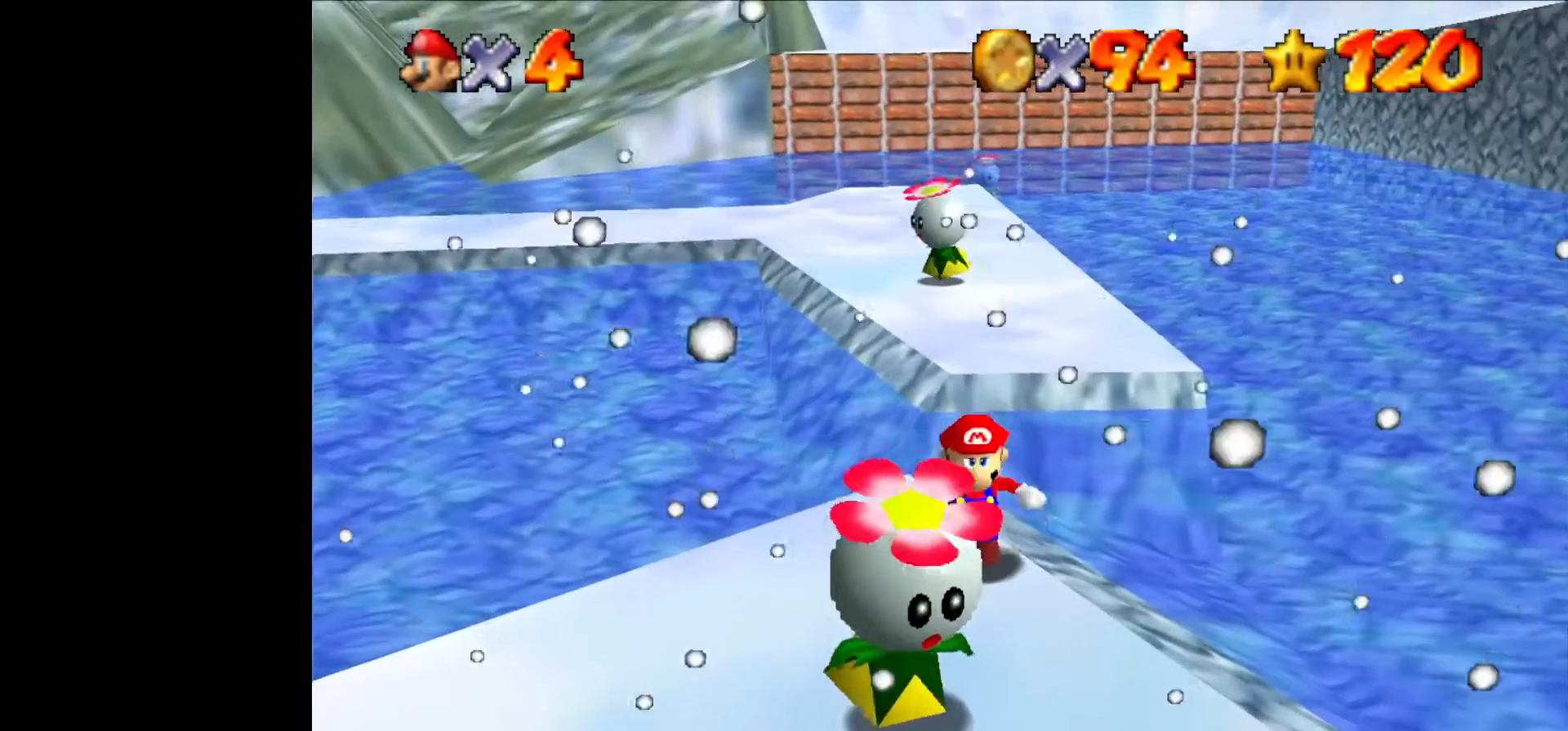
{"buttons": [], "left_stick": "center", "events": [[300, "B", "down"], [400, "left_stick", "center"], [433, "B", "up"]]}
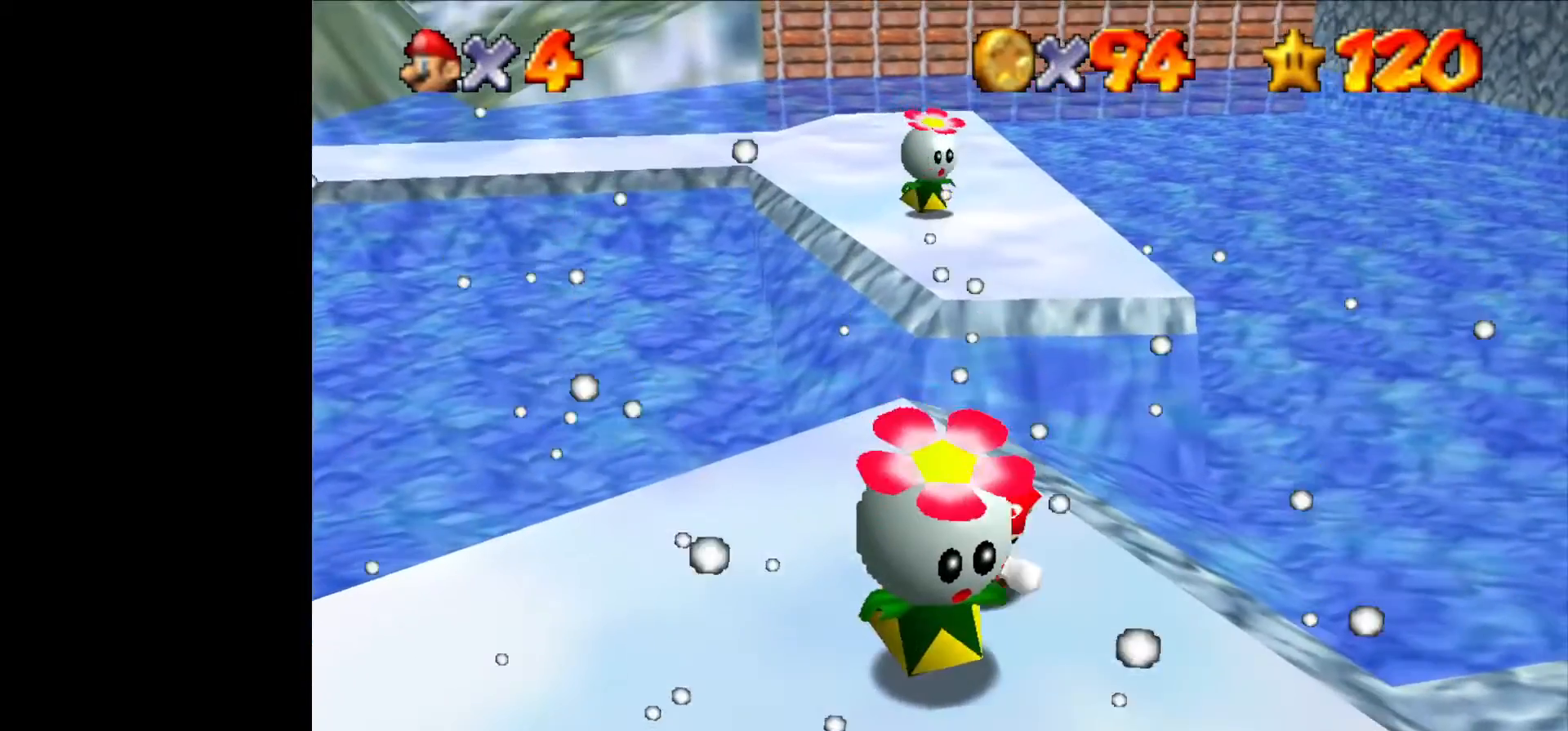
{"buttons": [], "left_stick": "center", "events": [[133, "left_stick", "down"], [333, "B", "down"], [366, "left_stick", "center"], [433, "B", "up"]]}
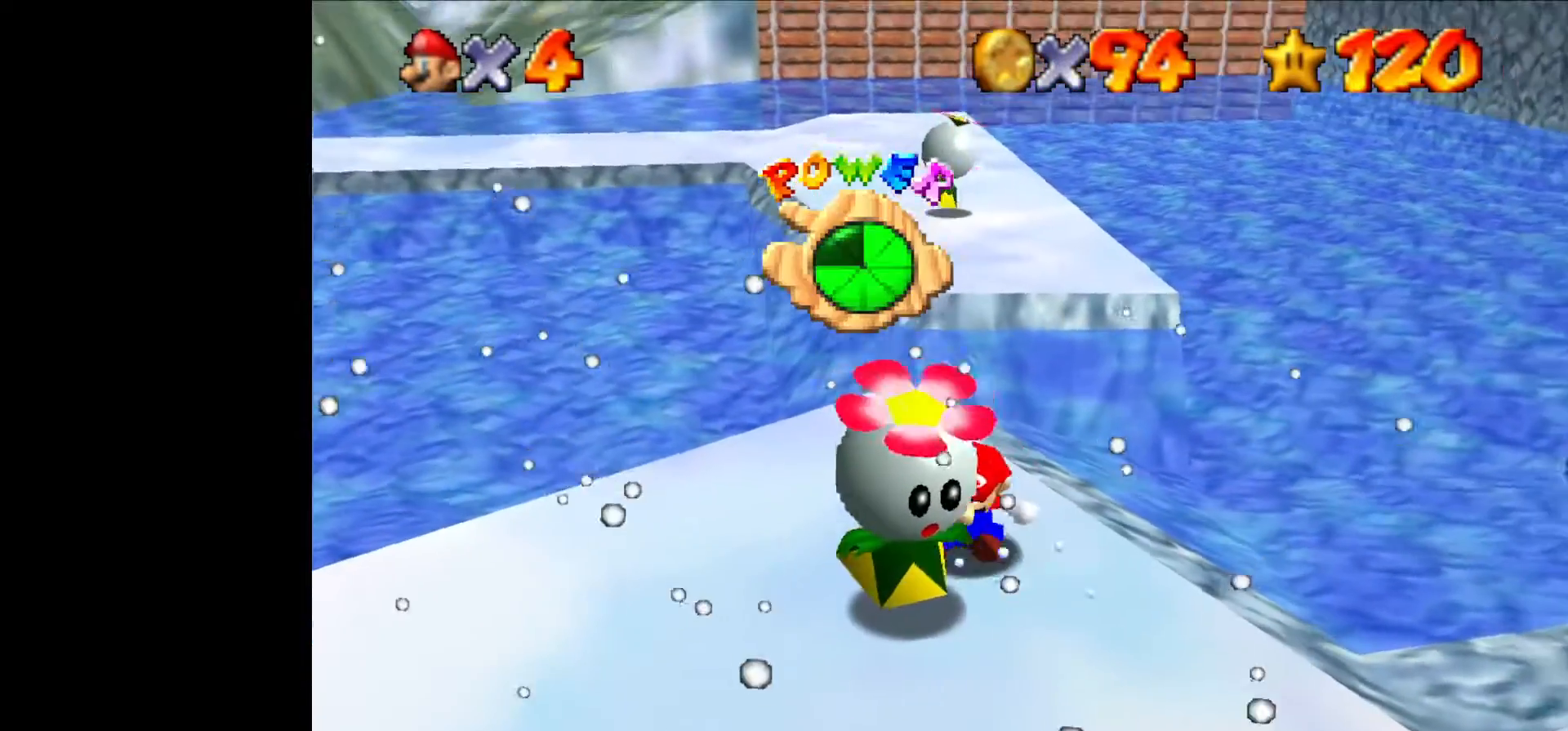
{"buttons": [], "left_stick": "center", "events": []}
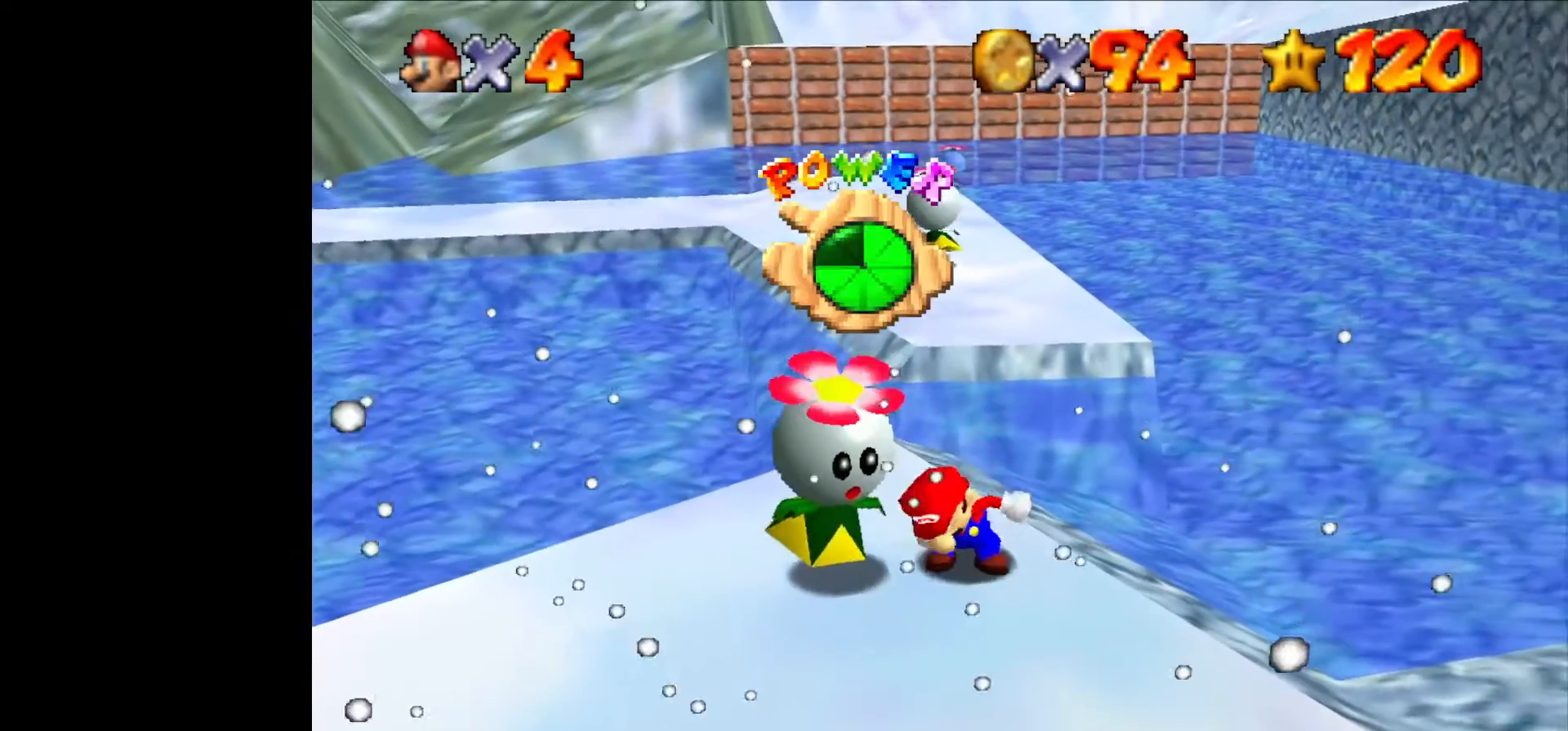
{"buttons": [], "left_stick": "center", "events": []}
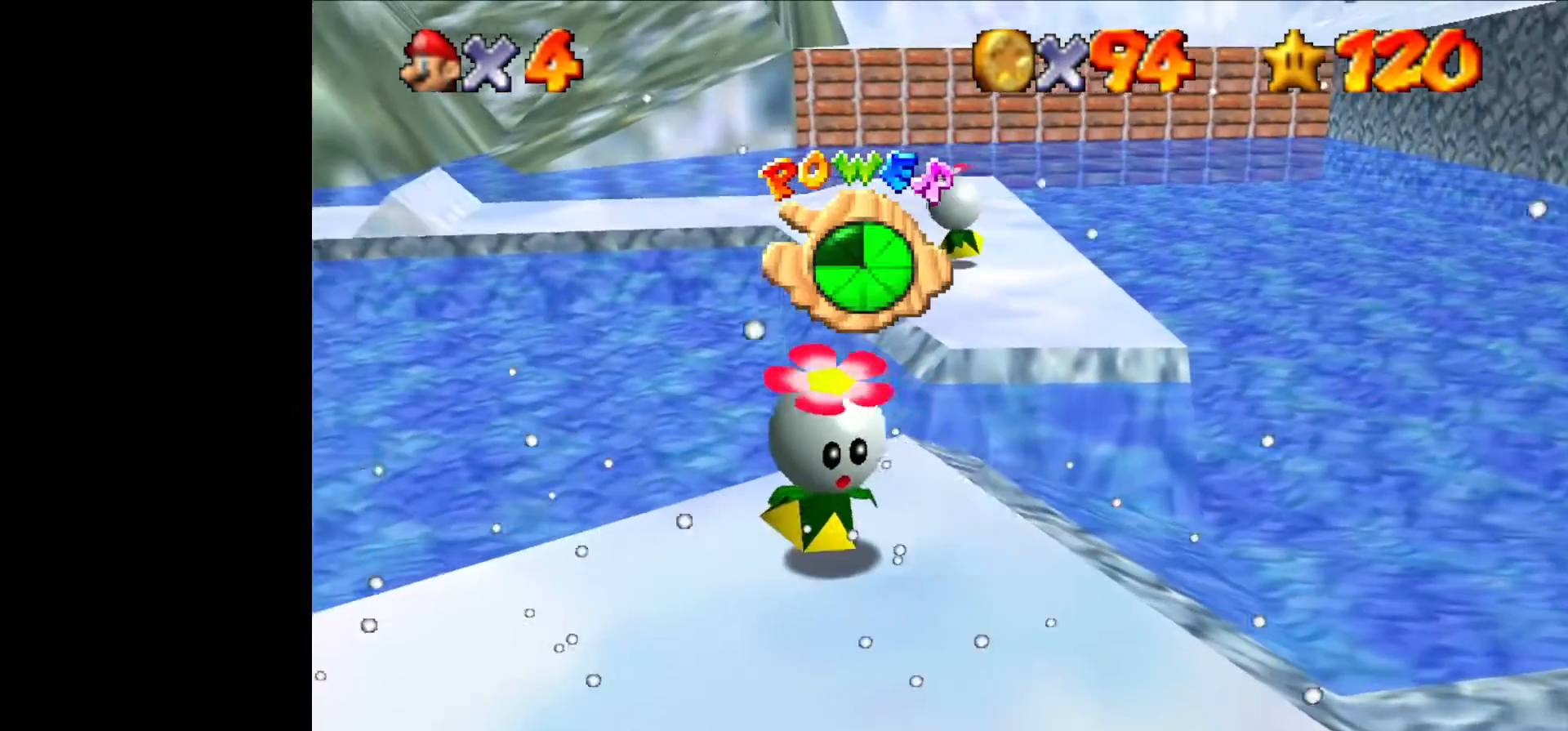
{"buttons": [], "left_stick": "center", "events": [[133, "left_stick", "left"], [200, "B", "down"], [233, "left_stick", "center"], [333, "B", "up"]]}
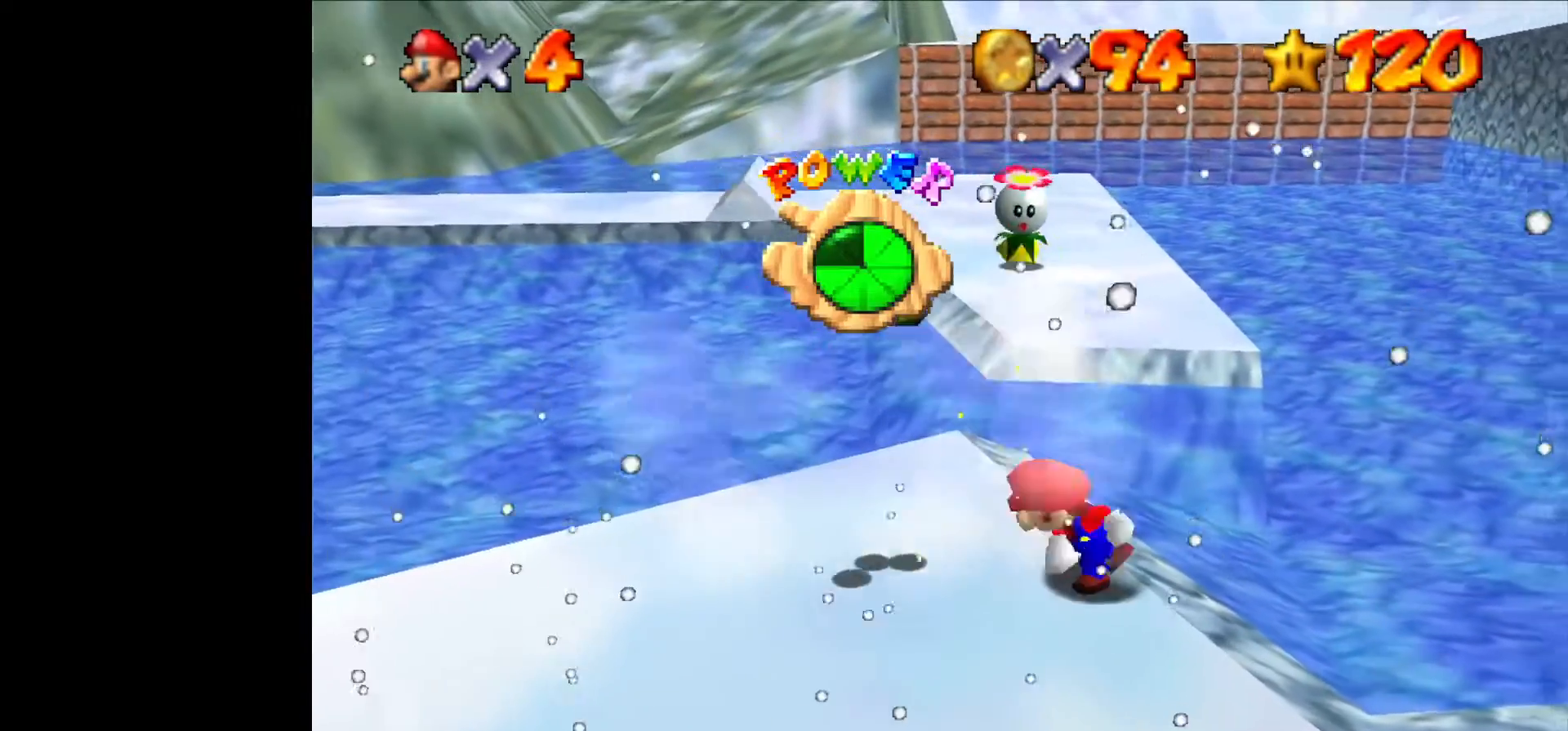
{"buttons": [], "left_stick": "left", "events": [[66, "left_stick", "left"]]}
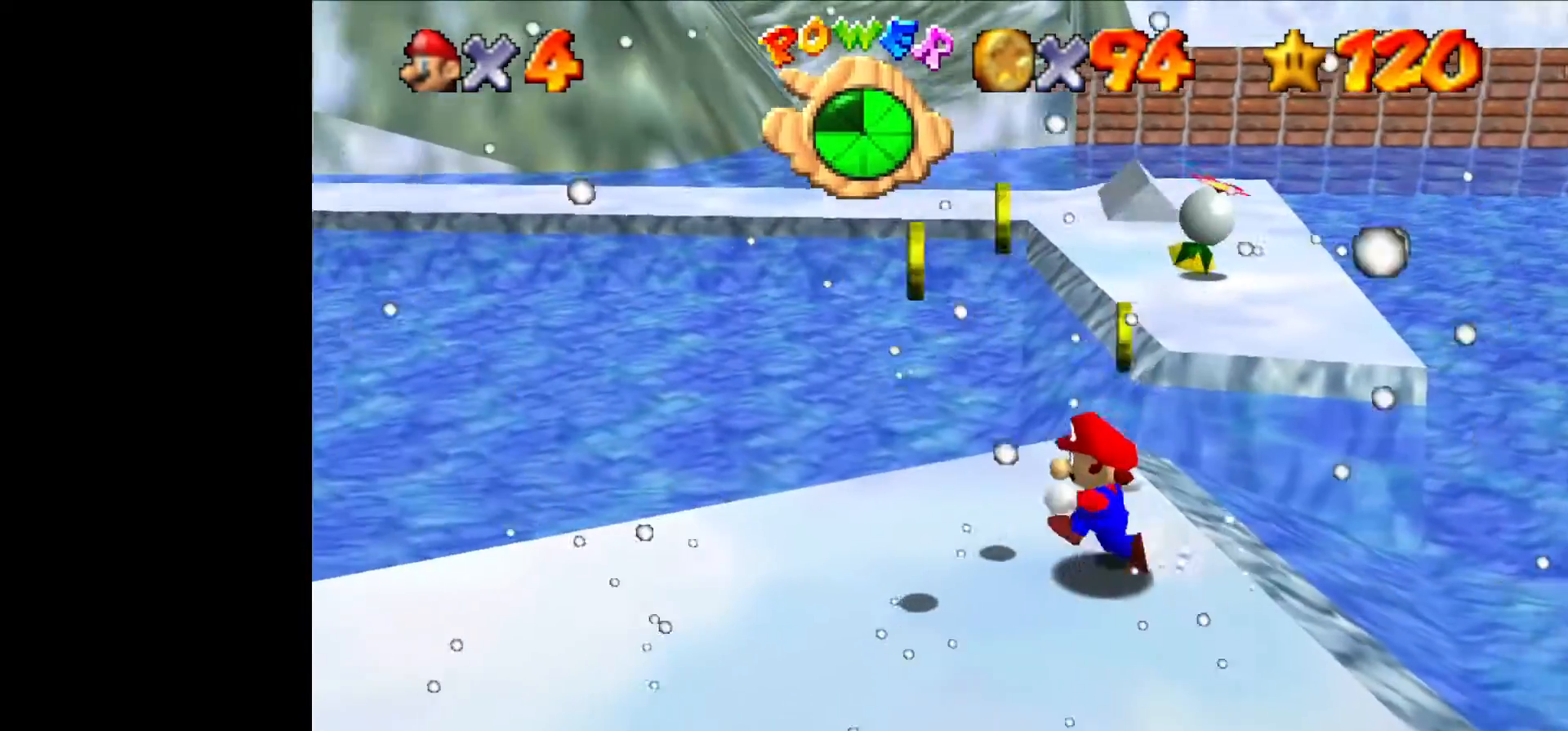
{"buttons": [], "left_stick": "down-left", "events": [[366, "left_stick", "down-left"]]}